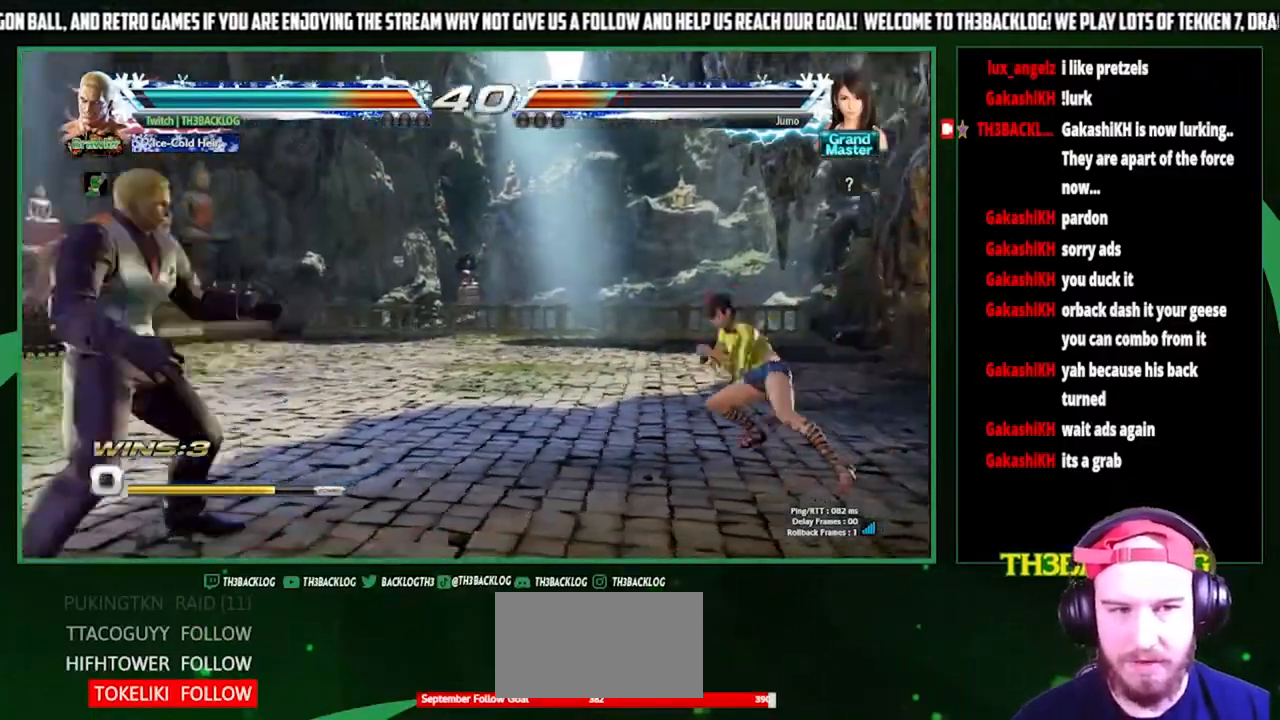
Gameplay with a controller (arcade stick); each line is a JSON object with the inputs held at the frame after it. "events" lists button and stick changes between this image and that frame as [ms after this image, input, new state], when the widget could be followed in between. Not read: L3 R3.
{"buttons": [], "left_stick": "center", "events": [[33, "left_stick", "left"], [167, "left_stick", "center"], [333, "left_stick", "up"], [433, "left_stick", "center"]]}
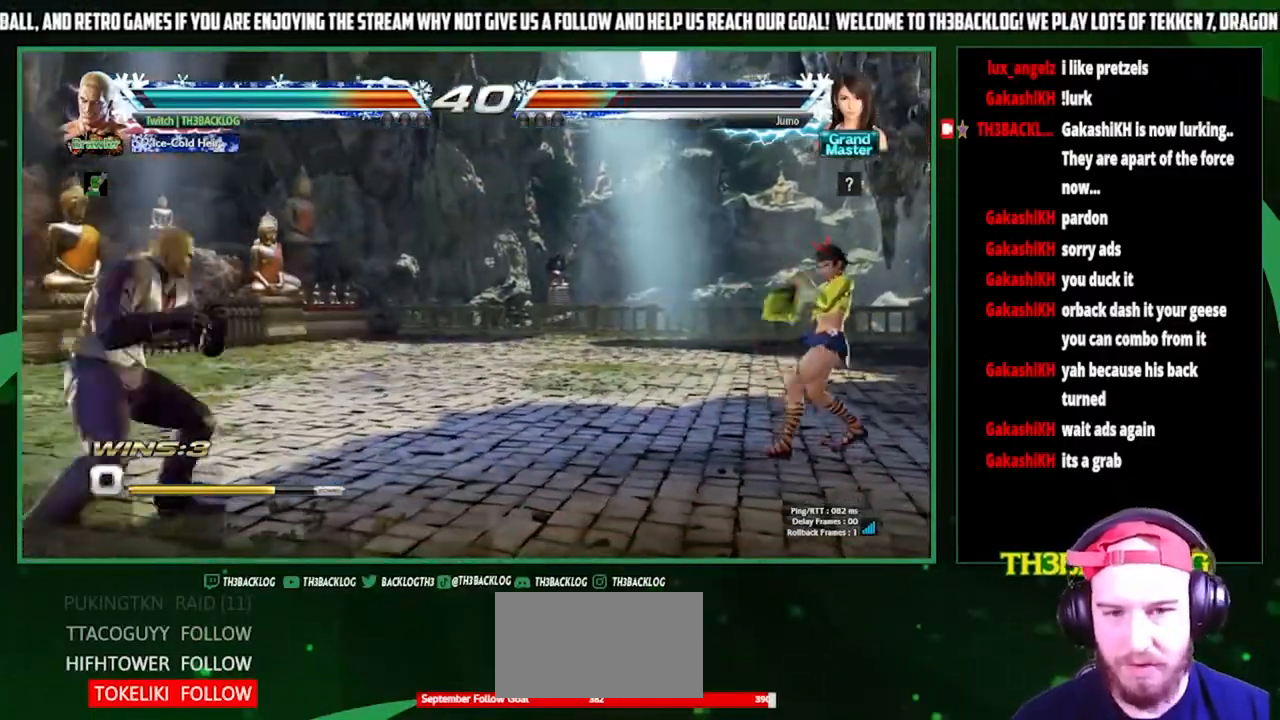
{"buttons": [], "left_stick": "up-left", "events": [[500, "left_stick", "up-left"]]}
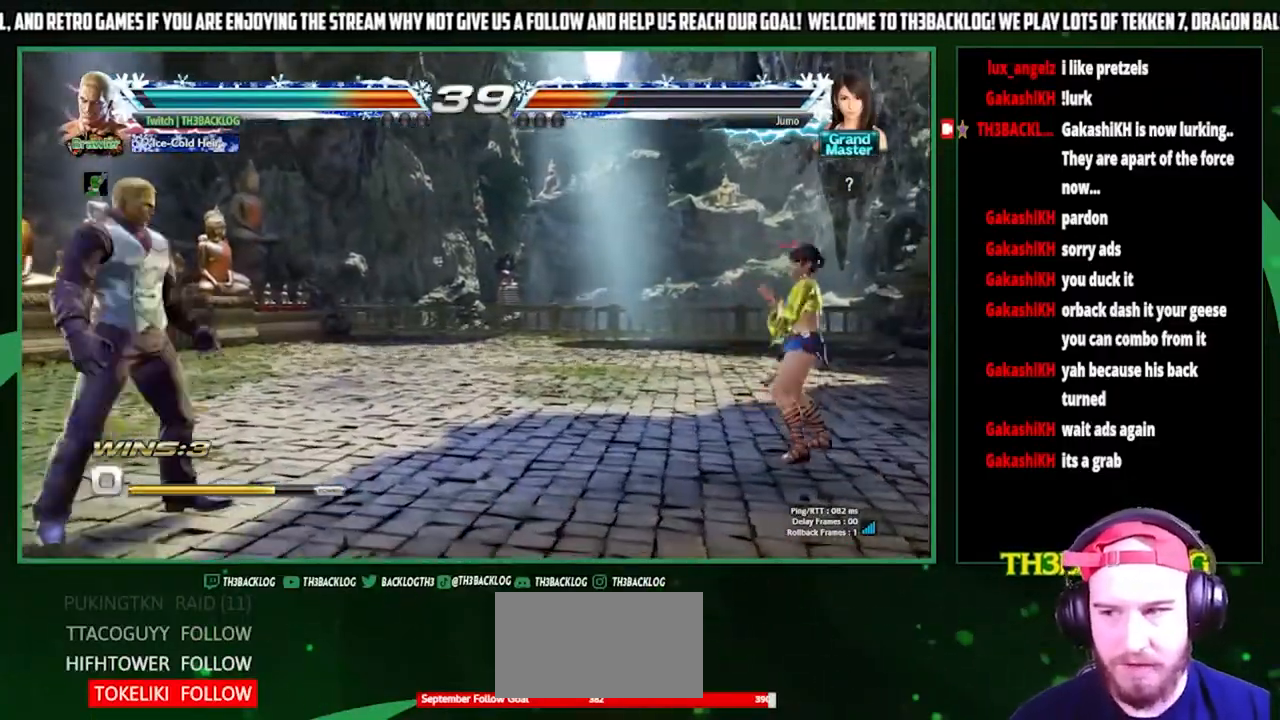
{"buttons": [], "left_stick": "center", "events": [[133, "left_stick", "center"], [200, "left_stick", "down"], [267, "left_stick", "center"], [367, "left_stick", "right"], [467, "left_stick", "center"]]}
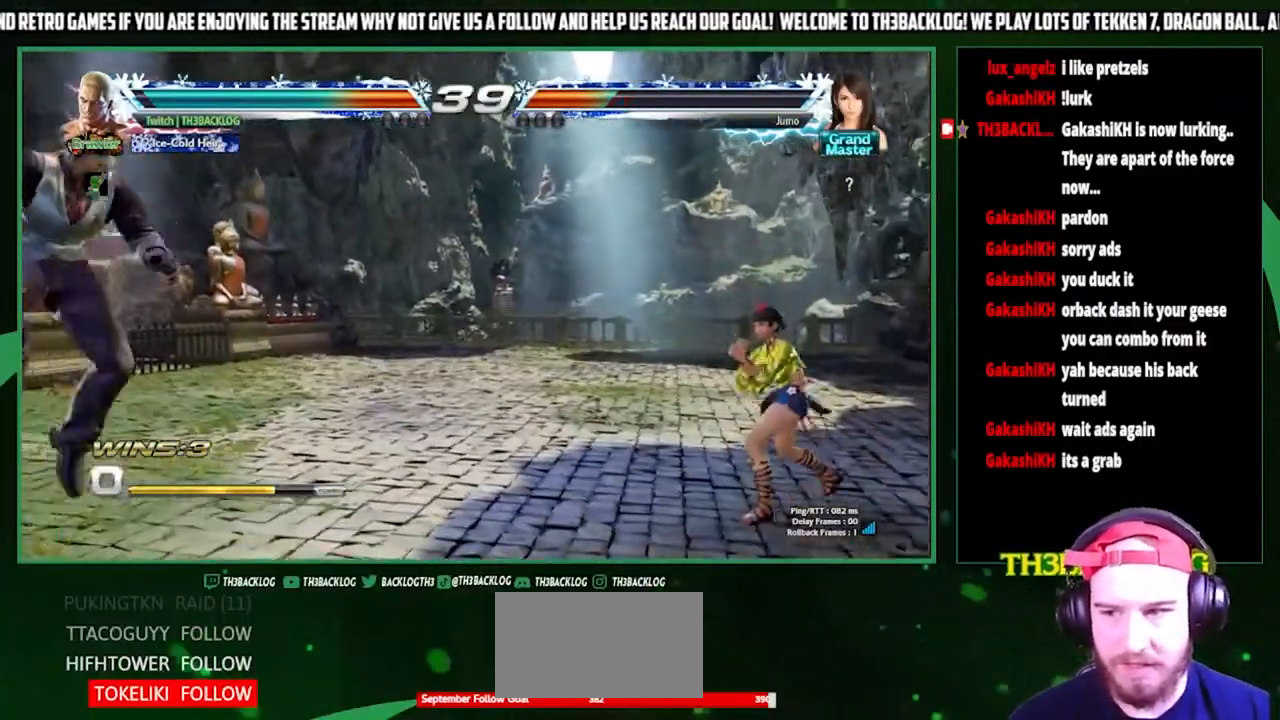
{"buttons": [], "left_stick": "center", "events": [[100, "left_stick", "right"], [267, "left_stick", "down"], [333, "left_stick", "left"], [367, "CROSS", "down"], [433, "CROSS", "up"], [433, "left_stick", "center"]]}
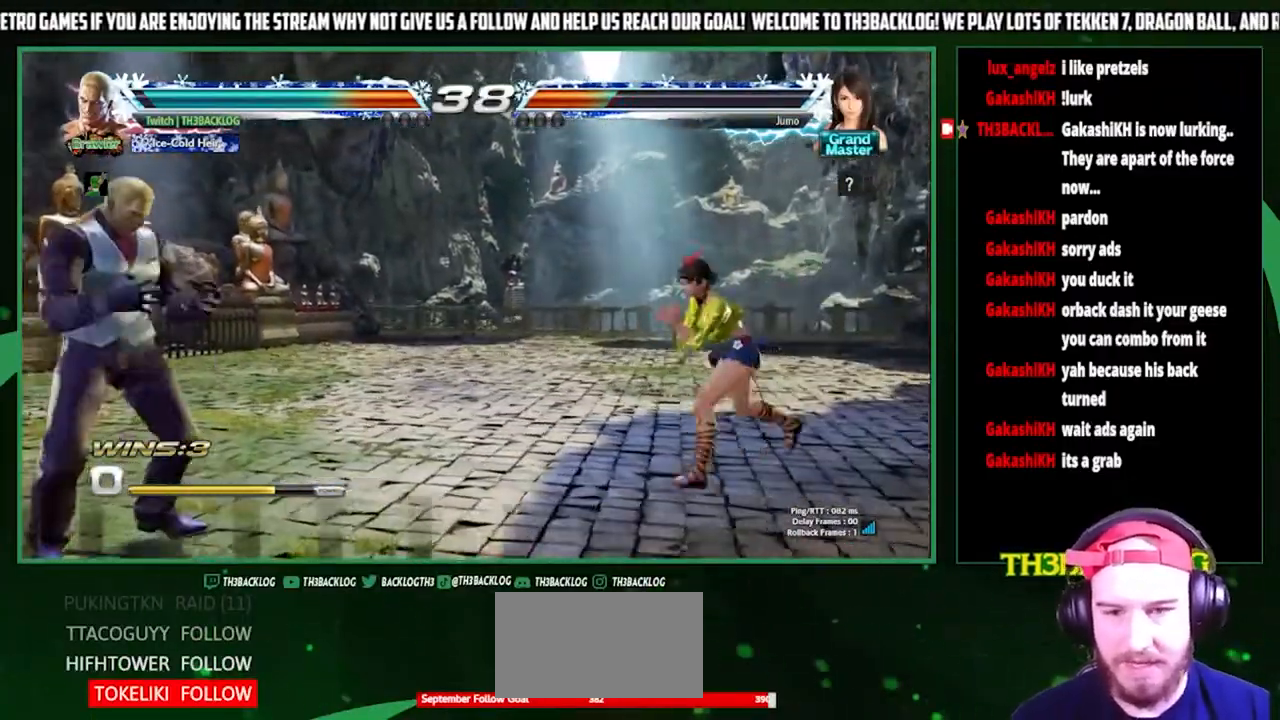
{"buttons": [], "left_stick": "center", "events": []}
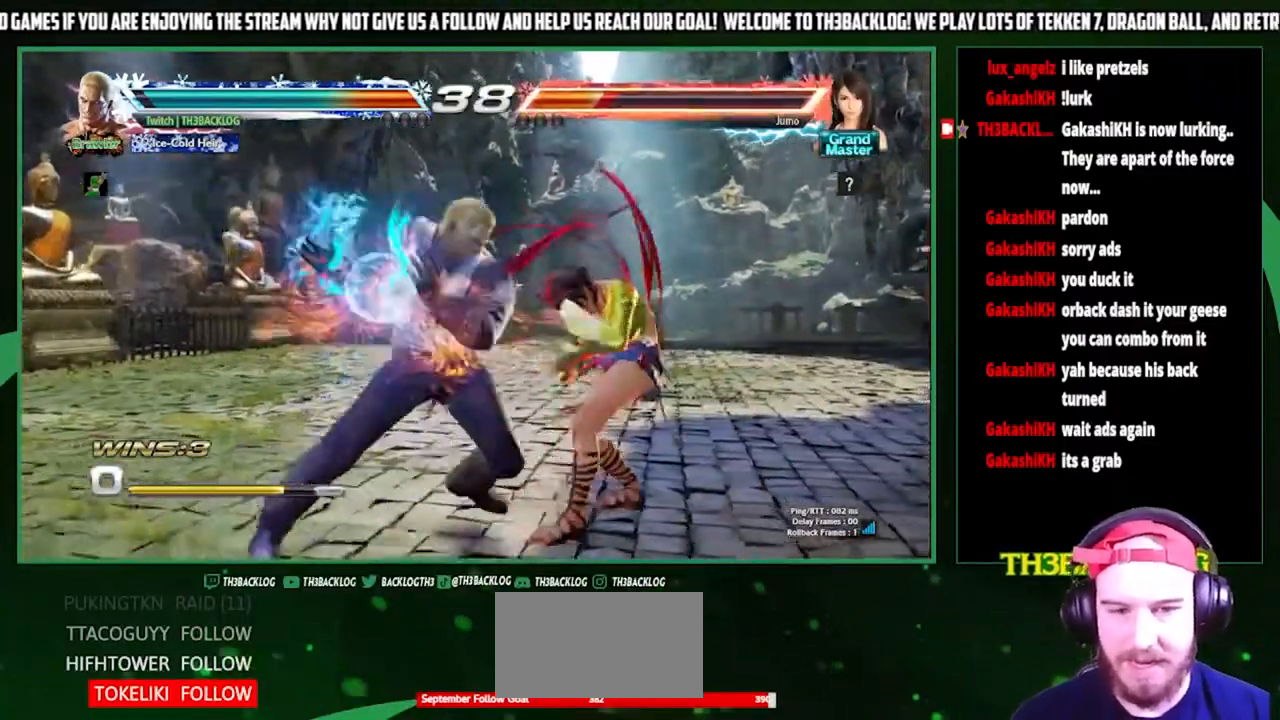
{"buttons": [], "left_stick": "right", "events": [[500, "left_stick", "right"]]}
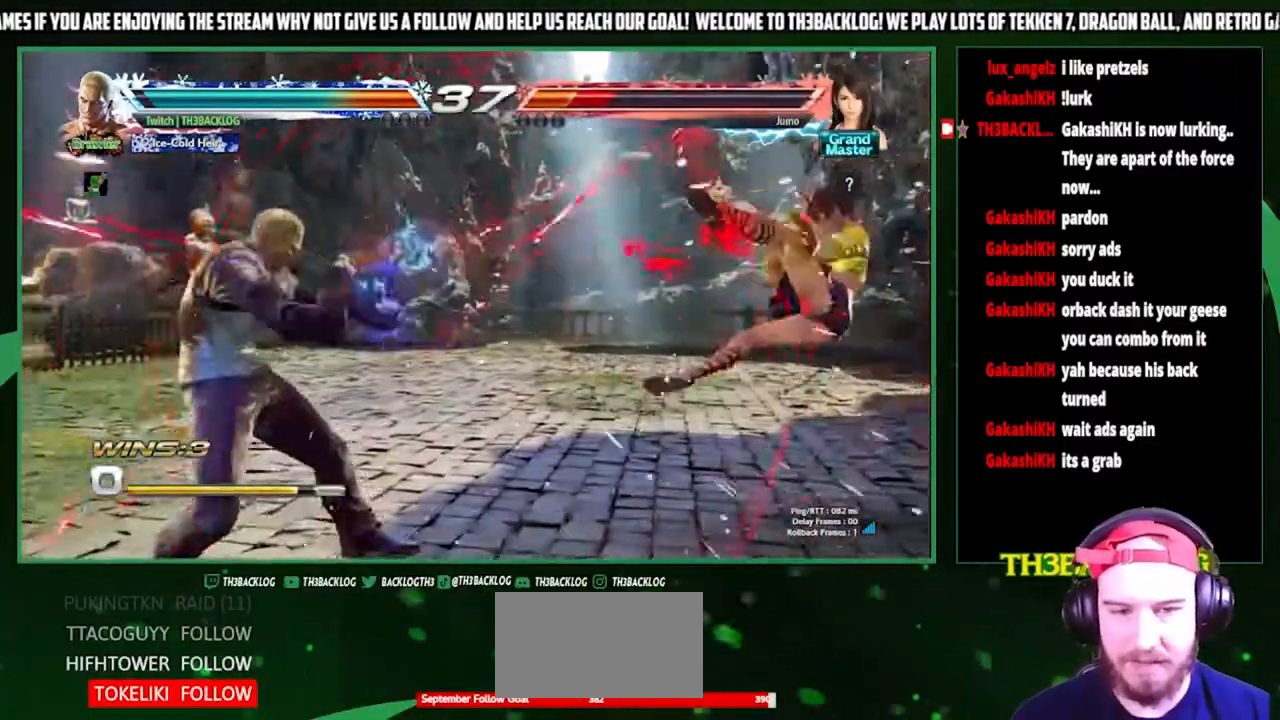
{"buttons": [], "left_stick": "right", "events": [[67, "left_stick", "center"], [167, "left_stick", "right"]]}
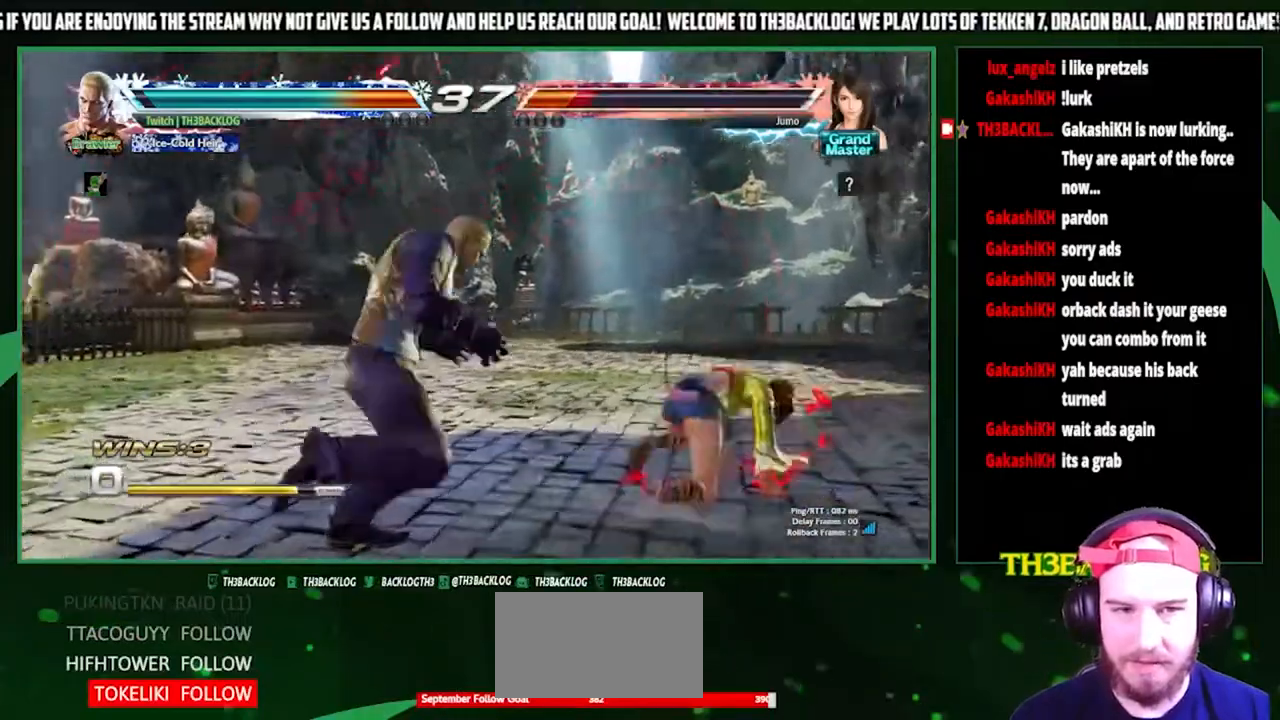
{"buttons": [], "left_stick": "center", "events": [[100, "TRIANGLE", "down"], [100, "left_stick", "center"], [167, "TRIANGLE", "up"], [300, "left_stick", "right"], [333, "SQUARE", "down"], [400, "SQUARE", "up"], [433, "left_stick", "center"]]}
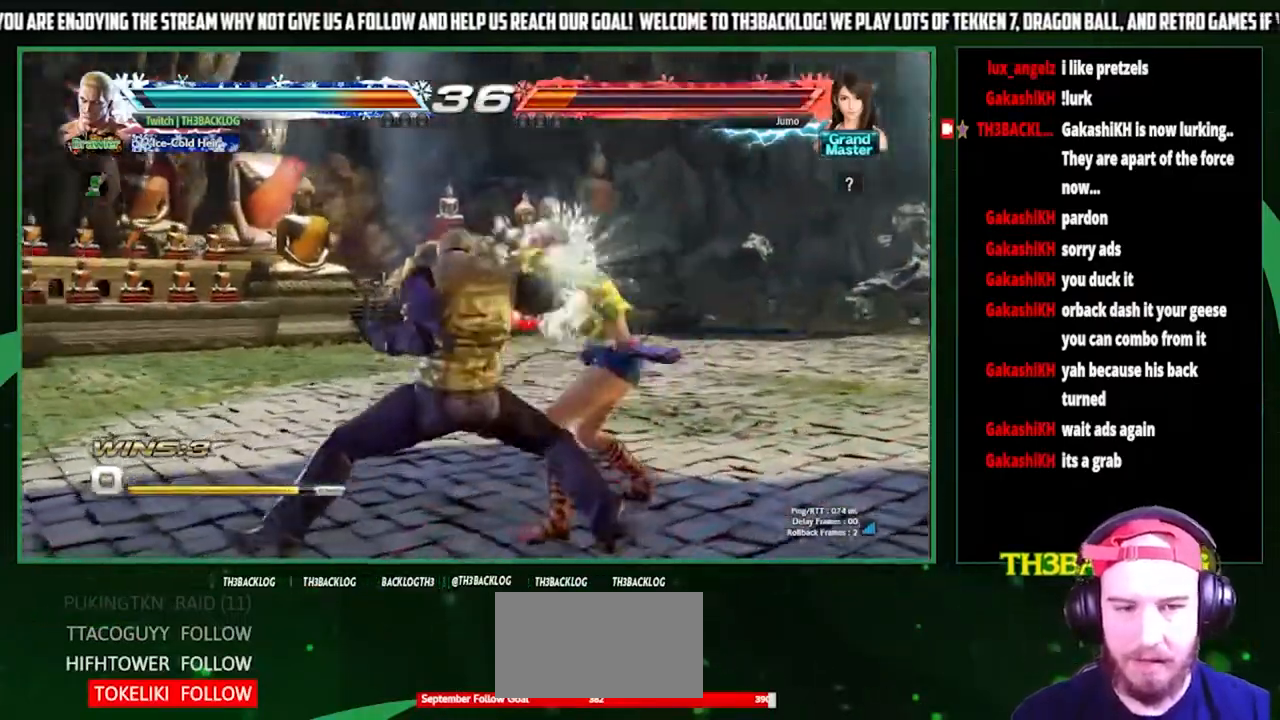
{"buttons": ["SQUARE"], "left_stick": "center", "events": [[67, "left_stick", "right"], [233, "left_stick", "center"], [467, "SQUARE", "down"]]}
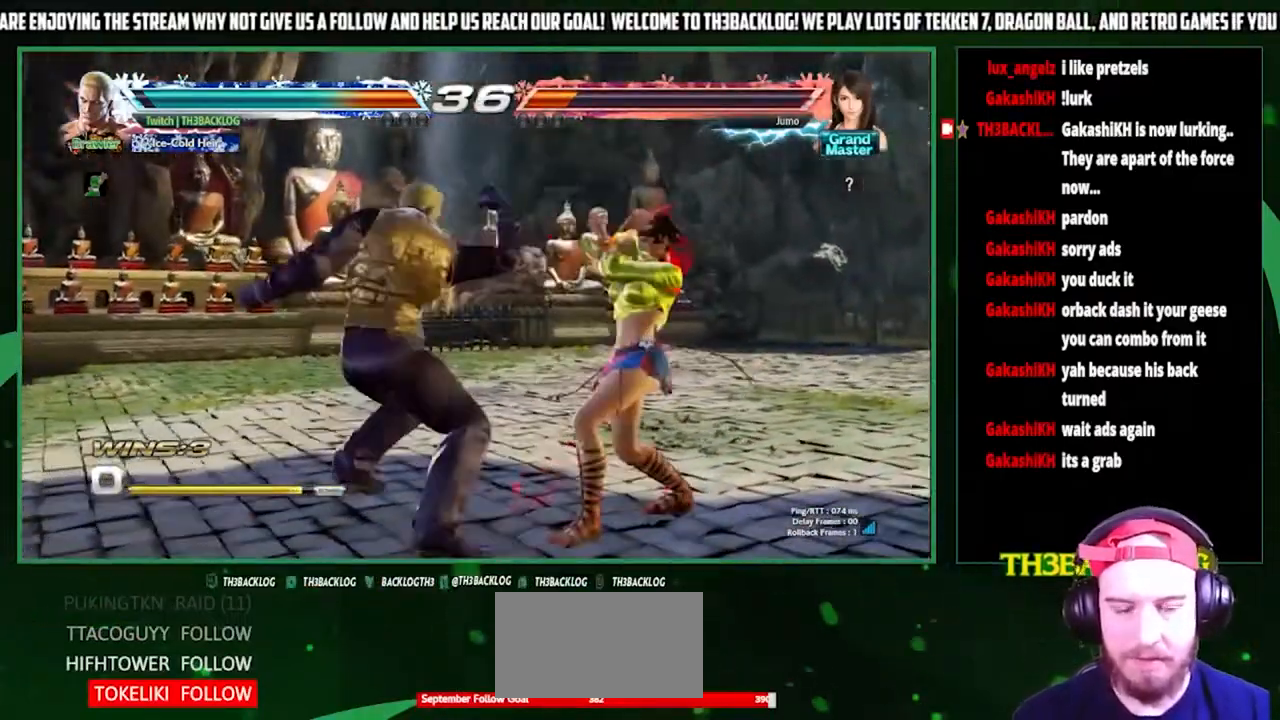
{"buttons": [], "left_stick": "center", "events": [[67, "SQUARE", "up"]]}
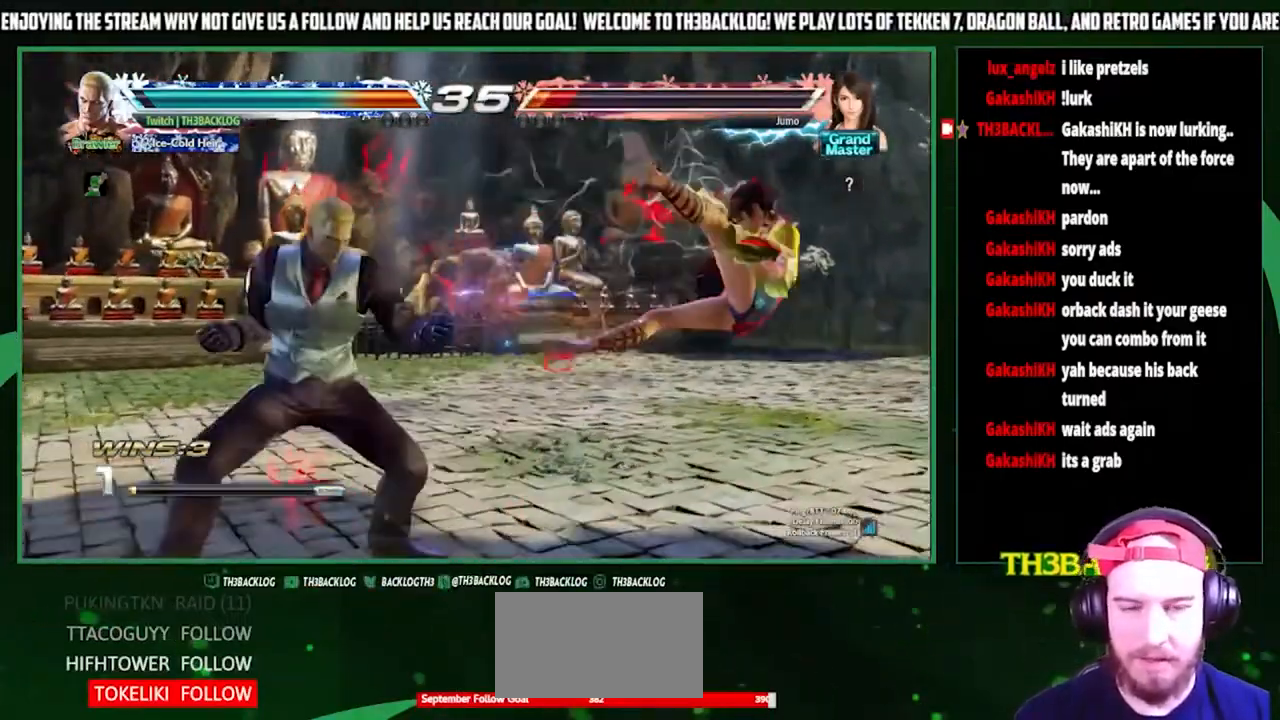
{"buttons": [], "left_stick": "center", "events": [[67, "left_stick", "right"], [167, "left_stick", "center"], [267, "left_stick", "right"], [500, "left_stick", "center"]]}
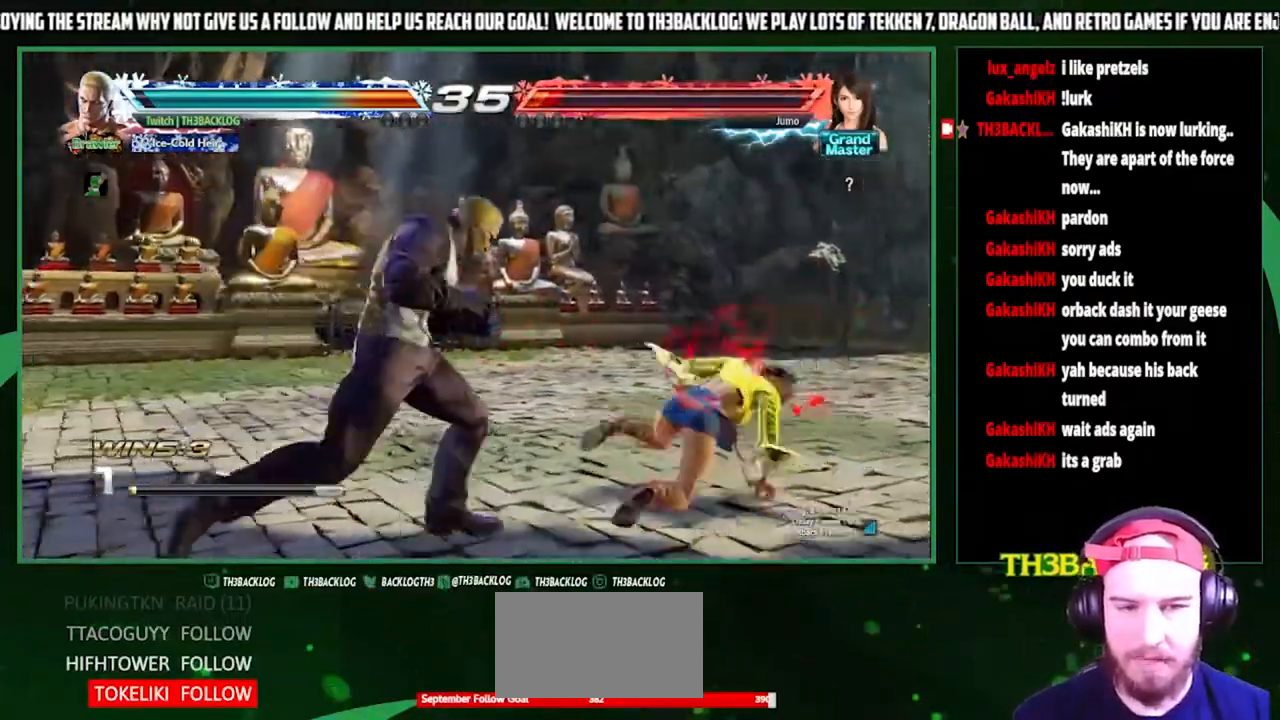
{"buttons": [], "left_stick": "center"}
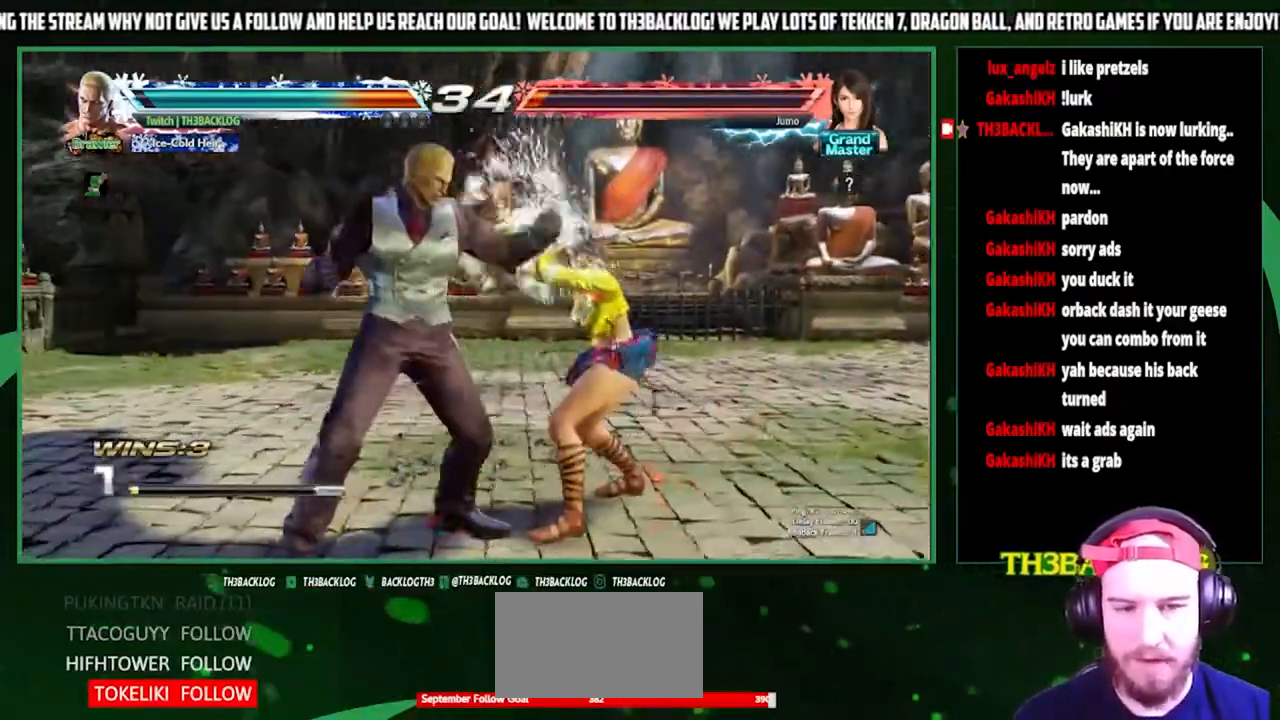
{"buttons": ["SQUARE"], "left_stick": "down-right", "events": [[67, "SQUARE", "down"], [133, "SQUARE", "up"], [167, "left_stick", "down"], [300, "left_stick", "center"], [467, "left_stick", "down-right"], [500, "SQUARE", "down"]]}
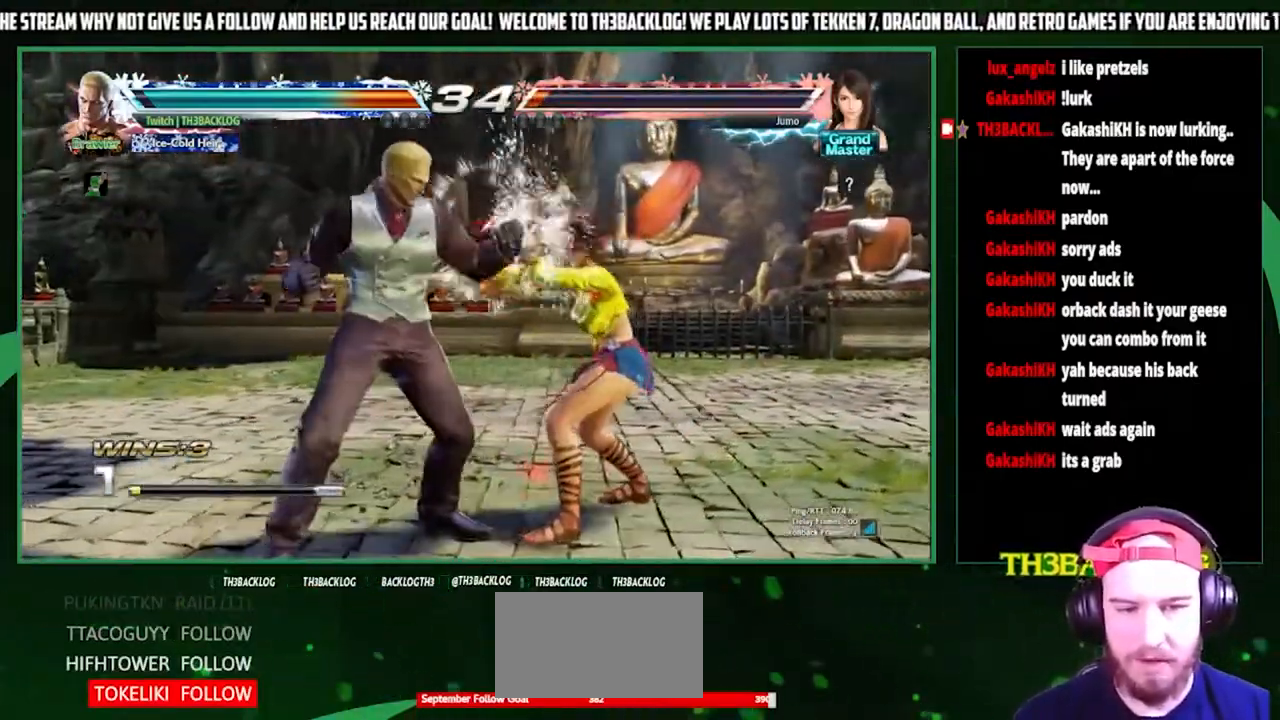
{"buttons": [], "left_stick": "center", "events": [[67, "SQUARE", "up"], [133, "SQUARE", "down"], [233, "left_stick", "center"], [267, "SQUARE", "up"]]}
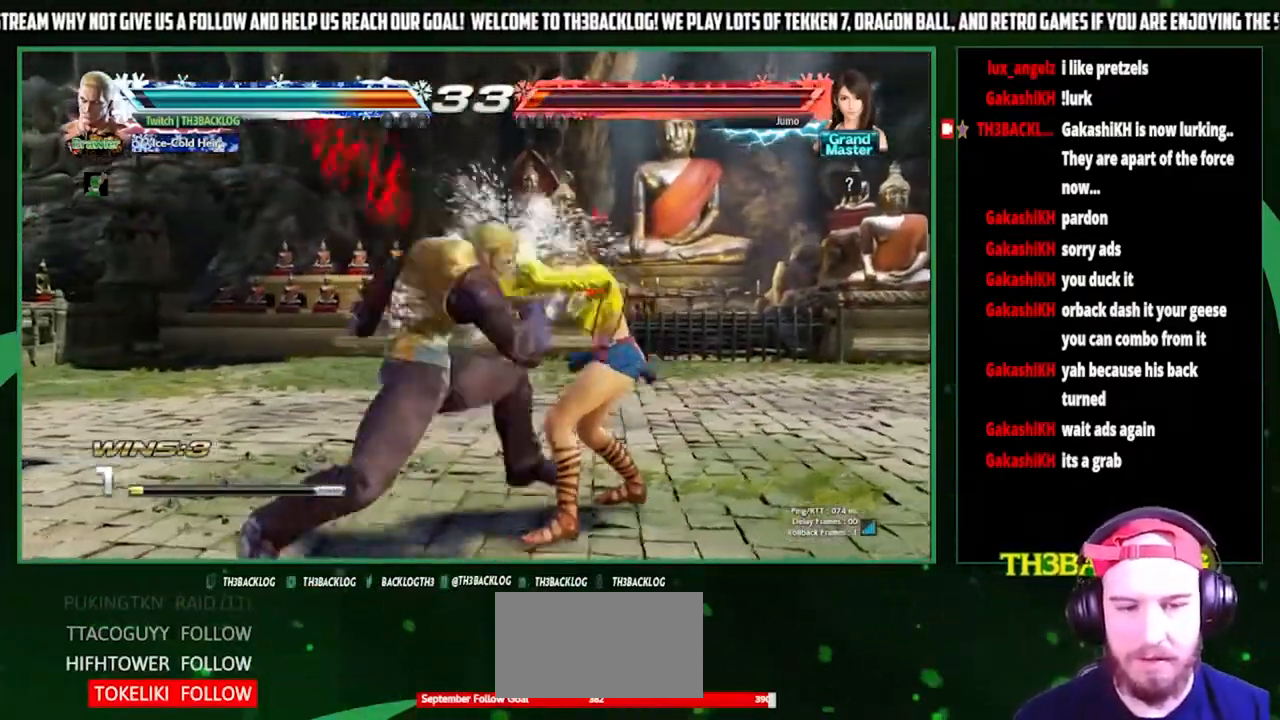
{"buttons": [], "left_stick": "left", "events": [[67, "left_stick", "down-right"], [233, "left_stick", "center"], [367, "left_stick", "left"], [433, "left_stick", "center"], [500, "left_stick", "left"]]}
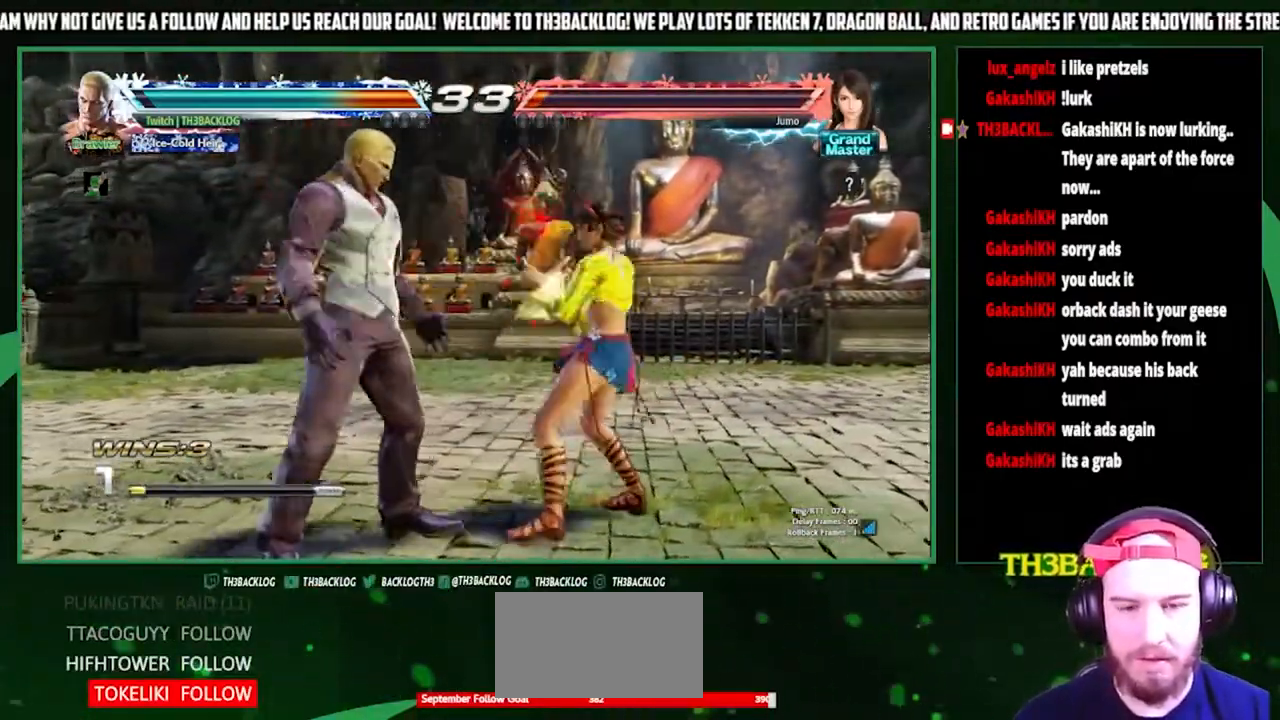
{"buttons": [], "left_stick": "center", "events": [[167, "left_stick", "center"], [233, "left_stick", "down"], [333, "SQUARE", "down"], [333, "left_stick", "center"], [433, "SQUARE", "up"]]}
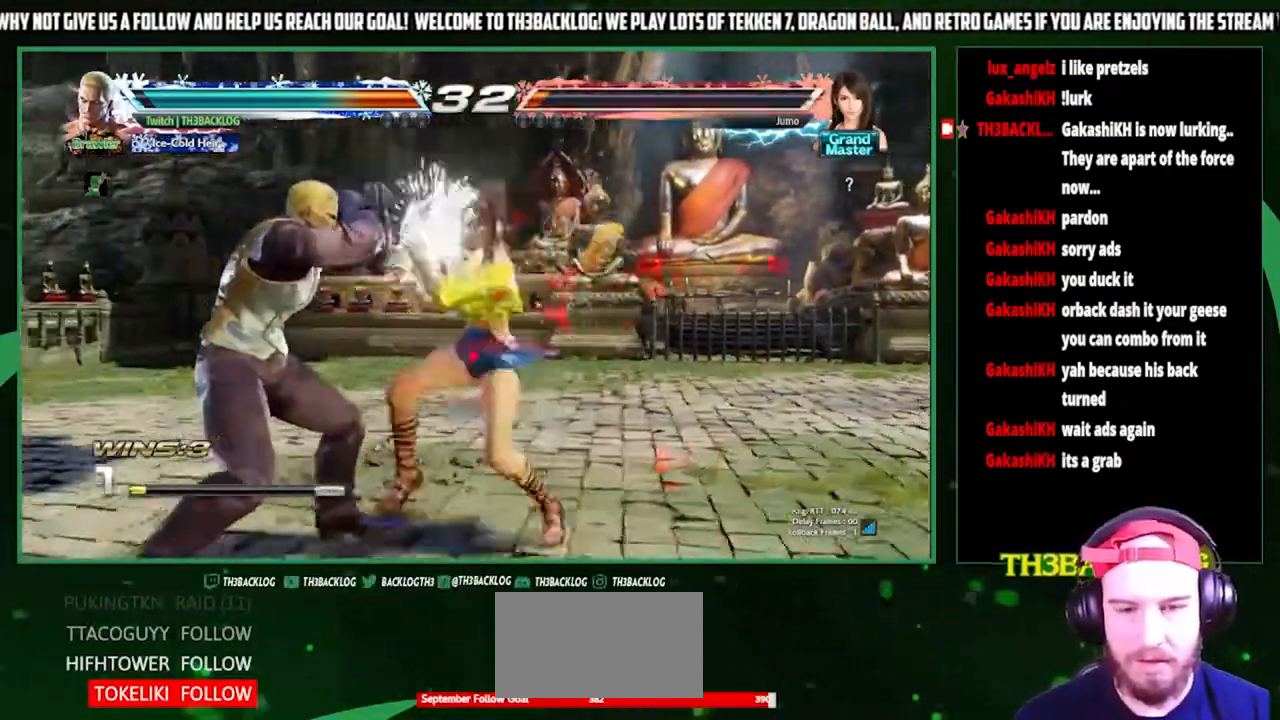
{"buttons": [], "left_stick": "center", "events": [[33, "SQUARE", "down"], [67, "SQUARE", "up"], [267, "left_stick", "left"], [500, "left_stick", "center"]]}
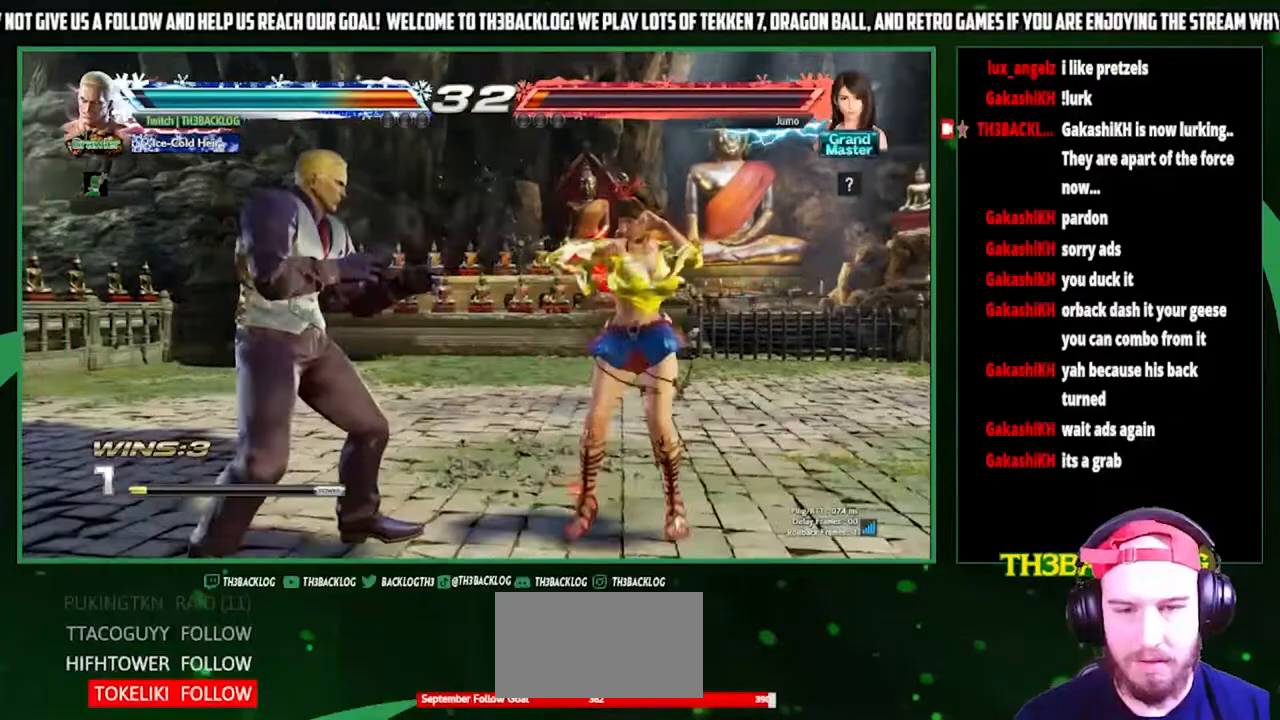
{"buttons": ["SQUARE"], "left_stick": "down", "events": [[33, "SQUARE", "down"], [67, "SQUARE", "up"], [433, "left_stick", "down"], [500, "SQUARE", "down"]]}
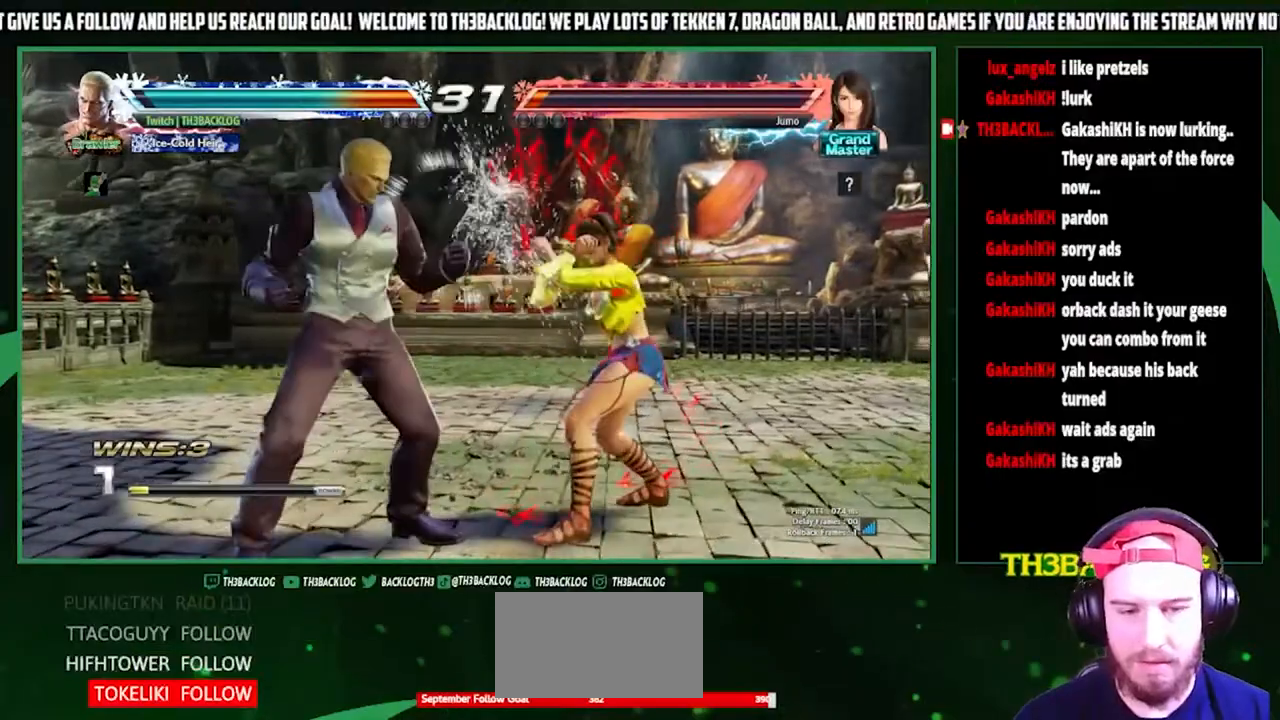
{"buttons": [], "left_stick": "center", "events": [[33, "SQUARE", "up"], [167, "left_stick", "center"], [267, "CROSS", "down"], [333, "CROSS", "up"], [433, "CROSS", "down"], [467, "CROSS", "up"]]}
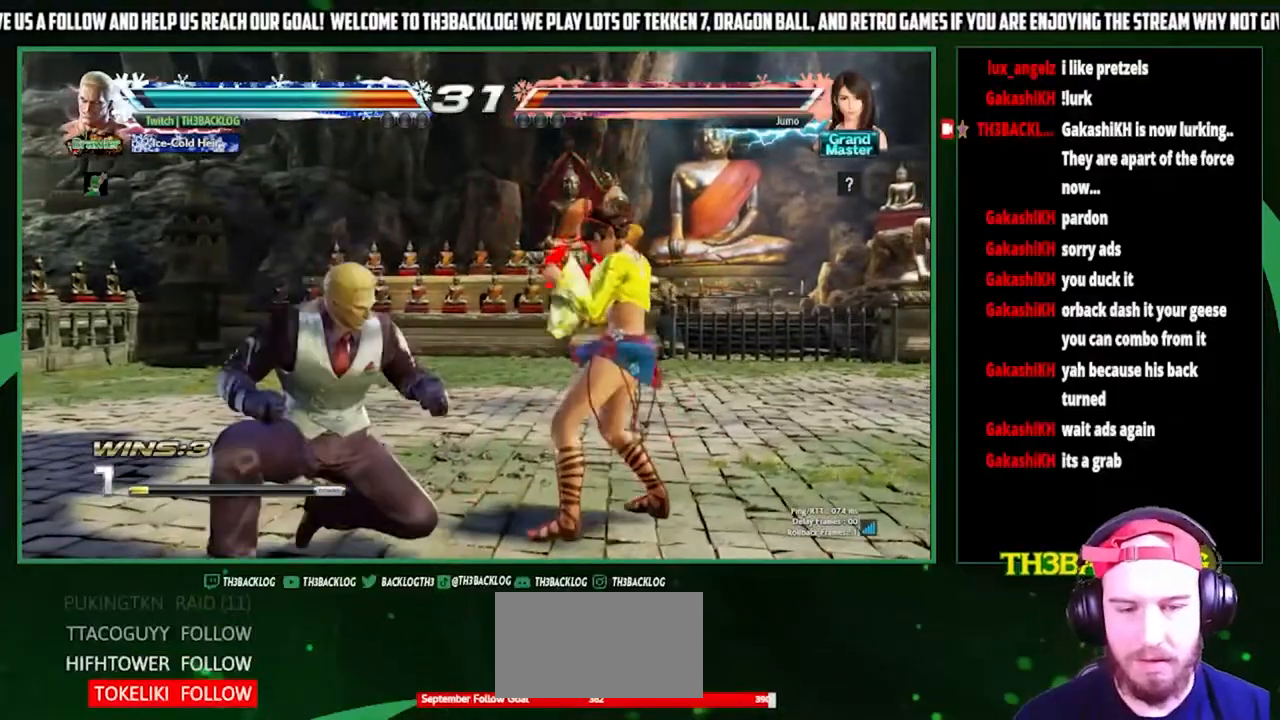
{"buttons": [], "left_stick": "center", "events": [[100, "CIRCLE", "down"], [100, "CROSS", "down"], [133, "CIRCLE", "up"], [200, "CROSS", "up"]]}
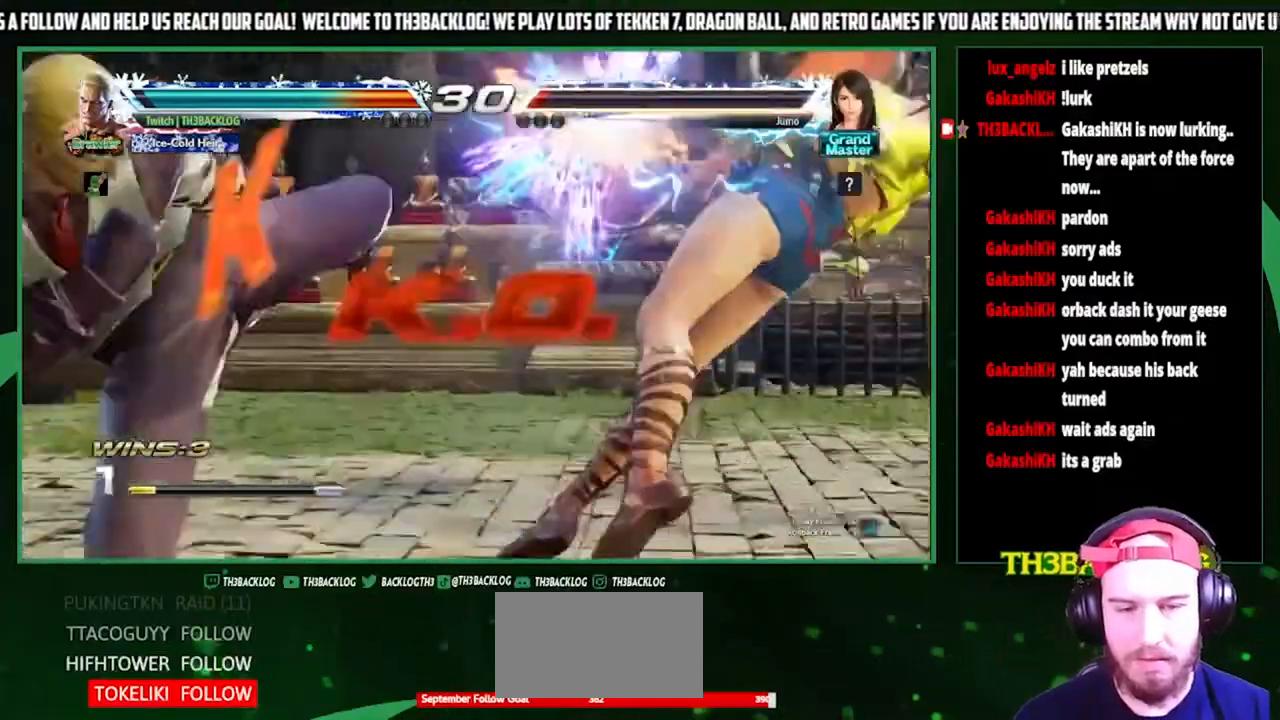
{"buttons": [], "left_stick": "center", "events": [[100, "left_stick", "left"], [167, "left_stick", "center"]]}
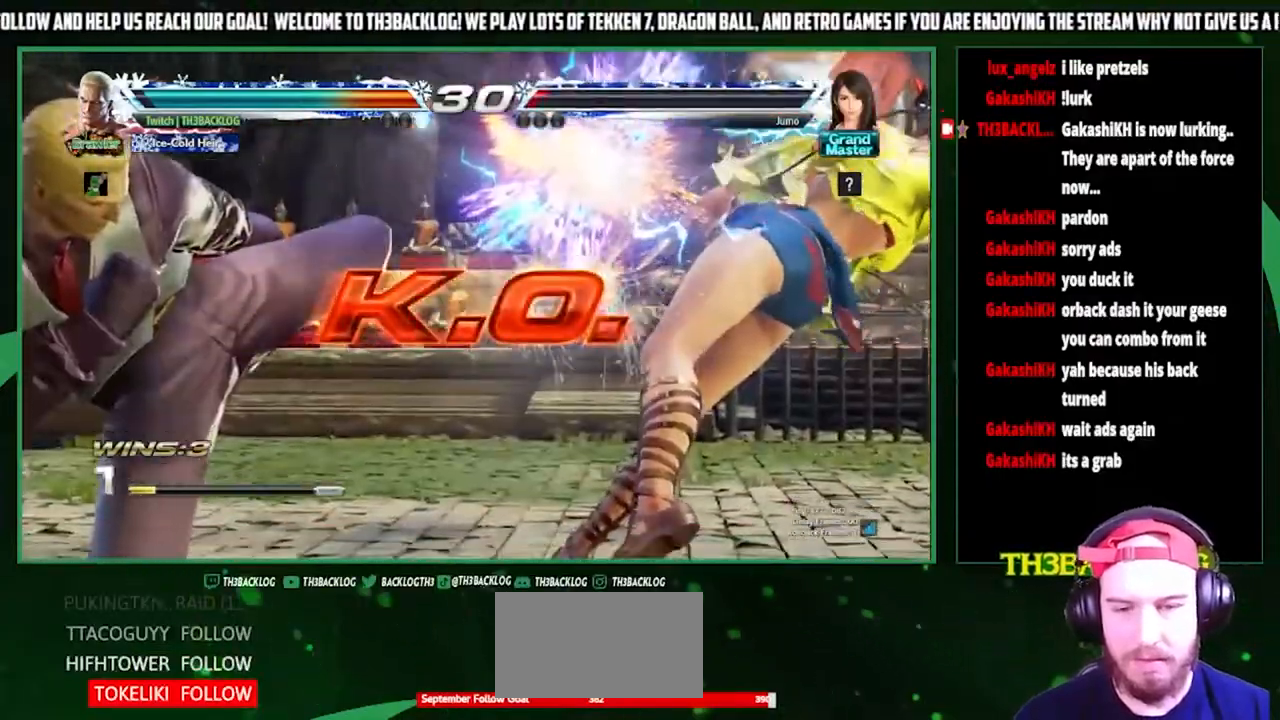
{"buttons": [], "left_stick": "center", "events": []}
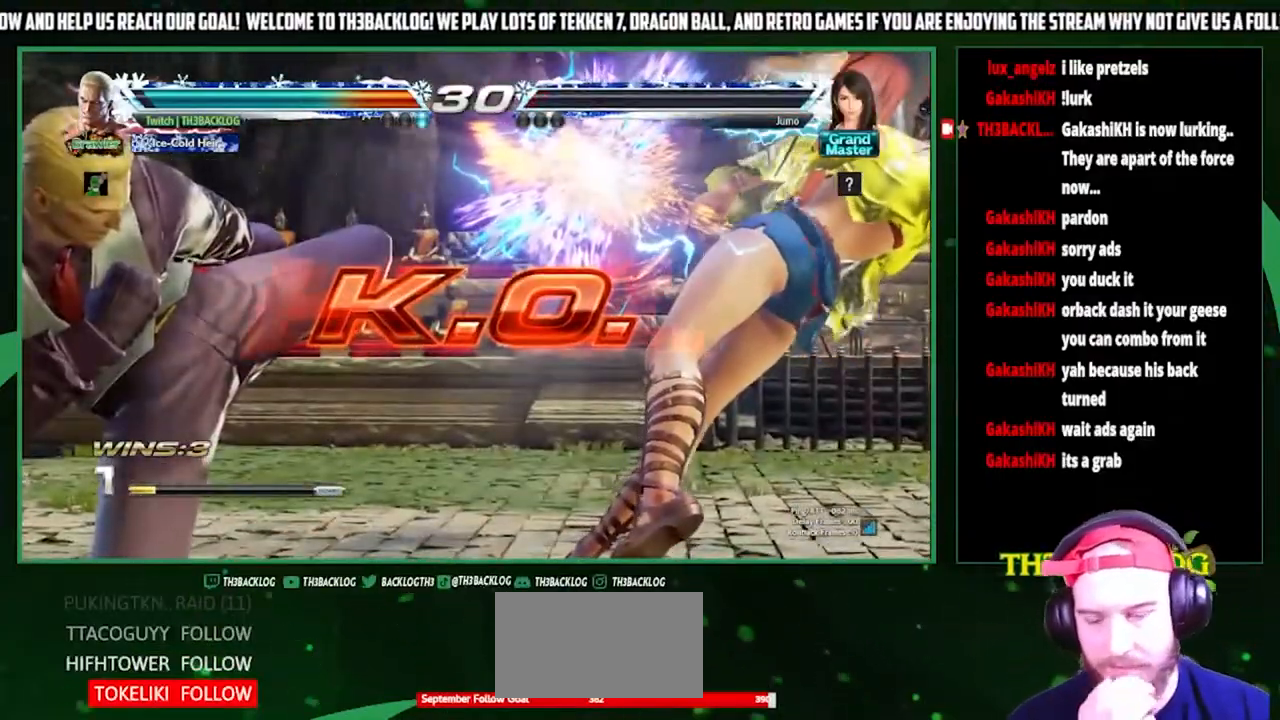
{"buttons": [], "left_stick": "center", "events": []}
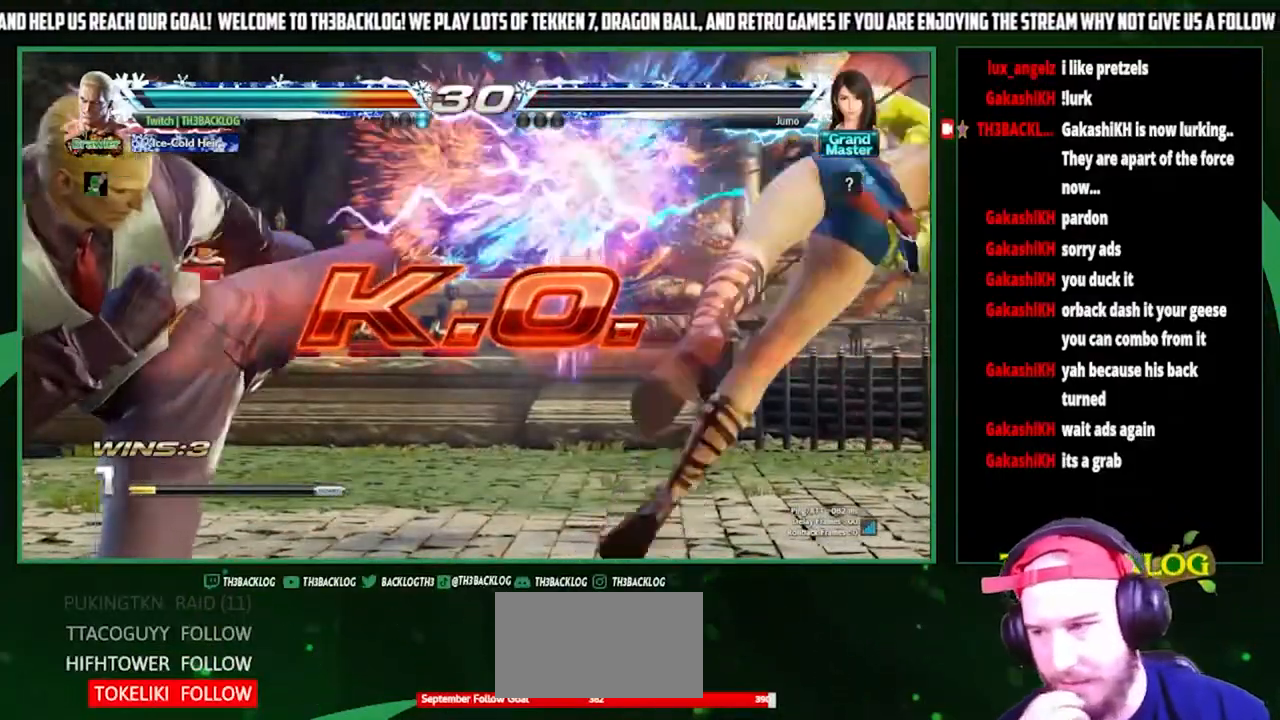
{"buttons": [], "left_stick": "center", "events": []}